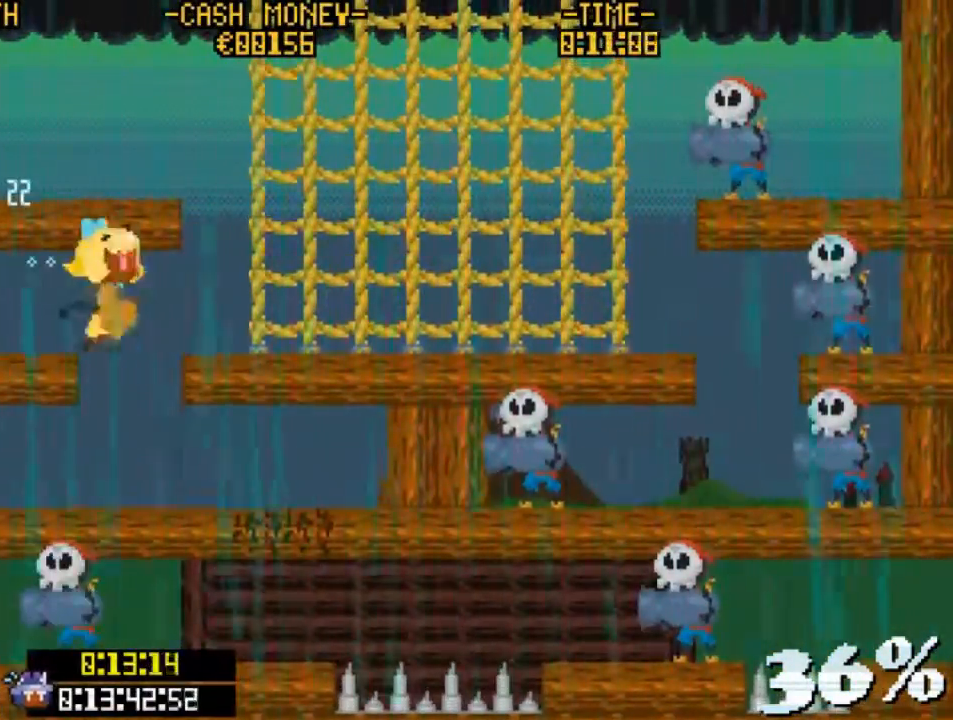
Gameplay with keyboard; each line is a JSON object with the keys held at the frame after it. "events" lists presses ("down") and releases ("up") of "c", "down", "escape", "left", "return", "right", "up", "v", "x" and "z" between this image and that frame as [ms after this image, input, new state], when the widget could be followed in between. No other keys are recorded. Mouse input is not recorded.
{"keys": ["right"], "events": [[67, "right", "up"], [300, "right", "down"]]}
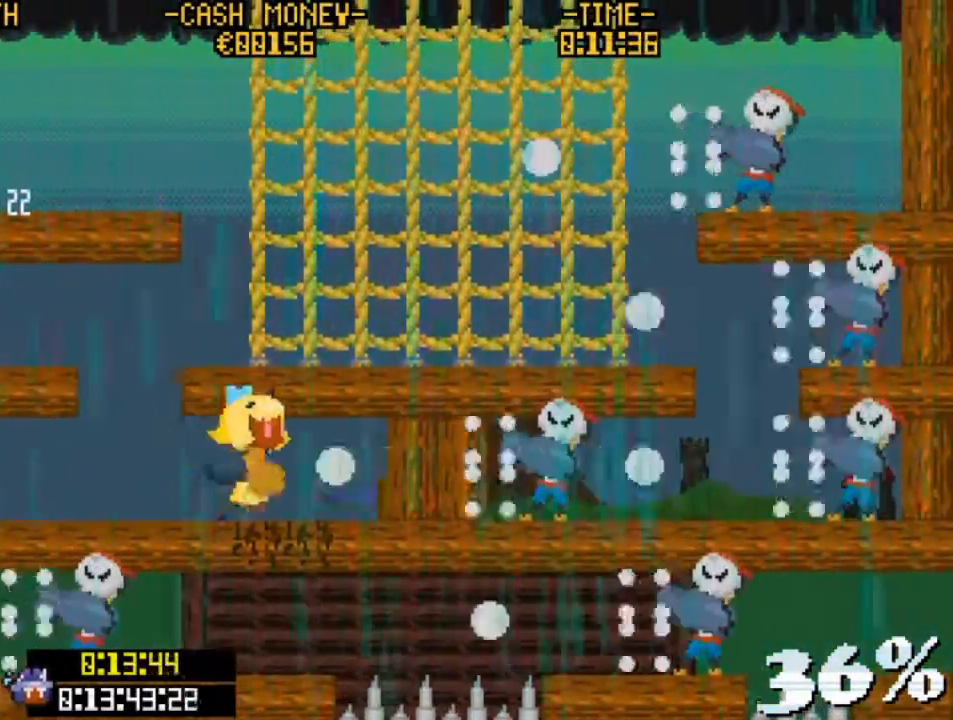
{"keys": [], "events": [[67, "right", "up"], [67, "x", "down"], [167, "x", "up"], [200, "x", "down"], [300, "x", "up"], [367, "x", "down"], [433, "x", "up"]]}
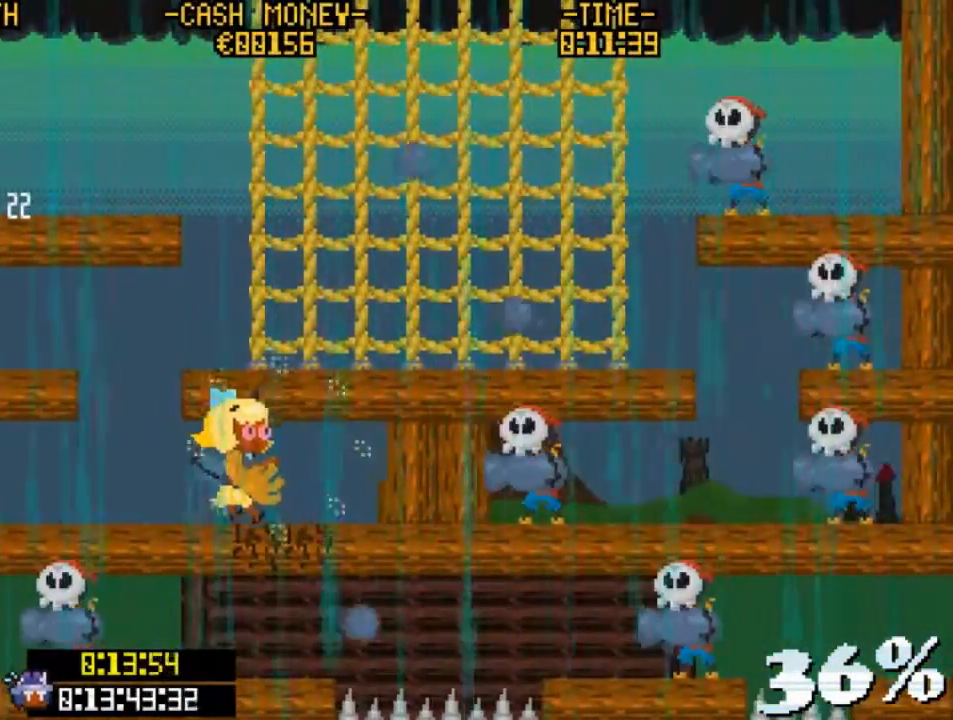
{"keys": [], "events": []}
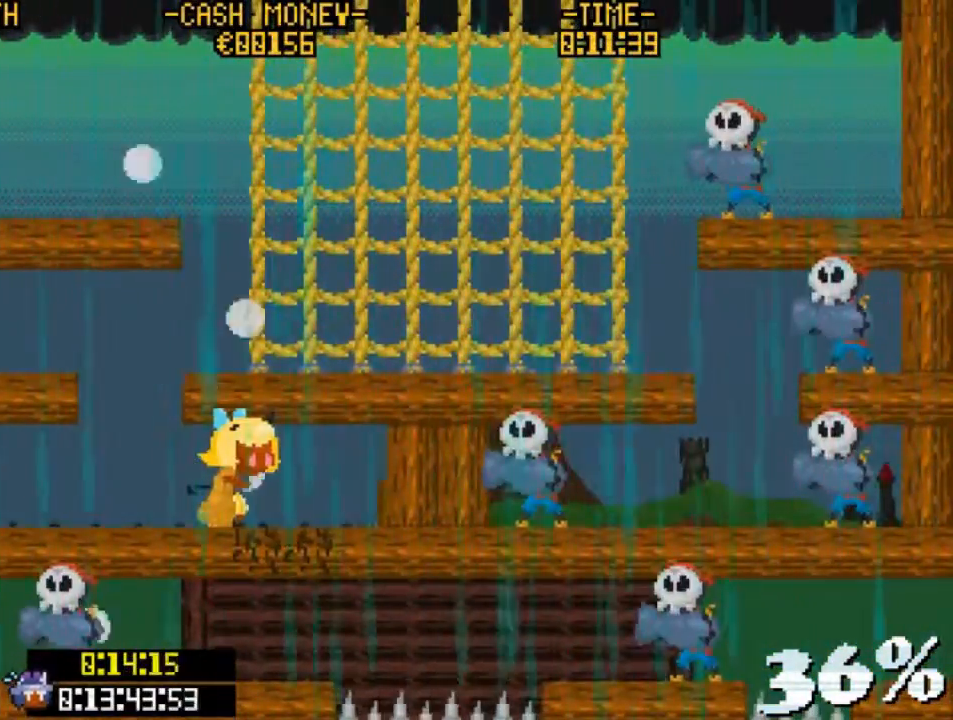
{"keys": [], "events": []}
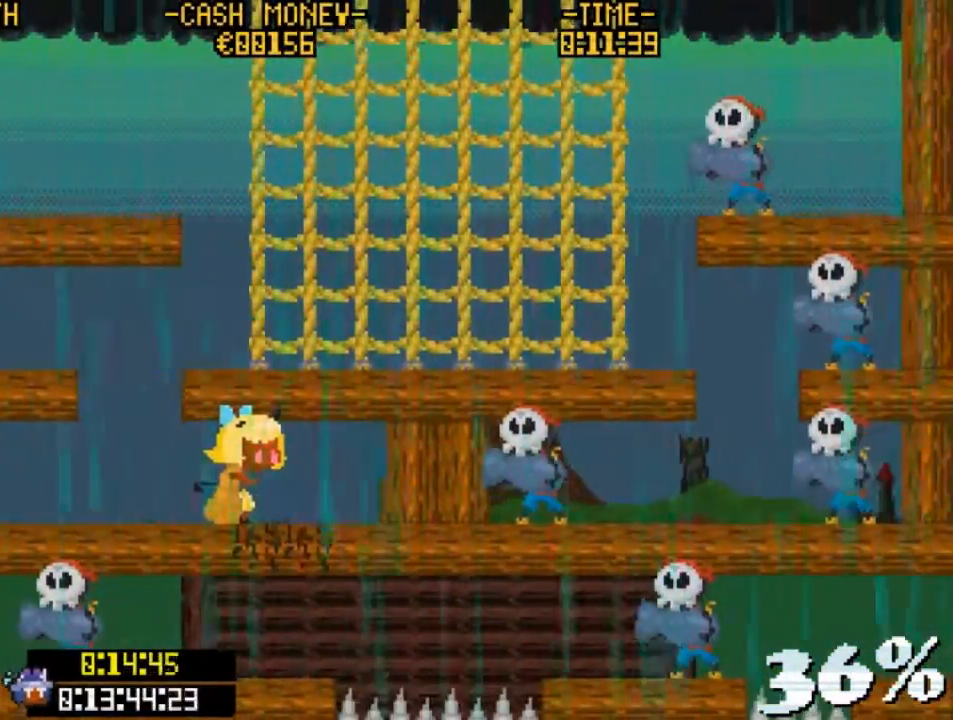
{"keys": [], "events": []}
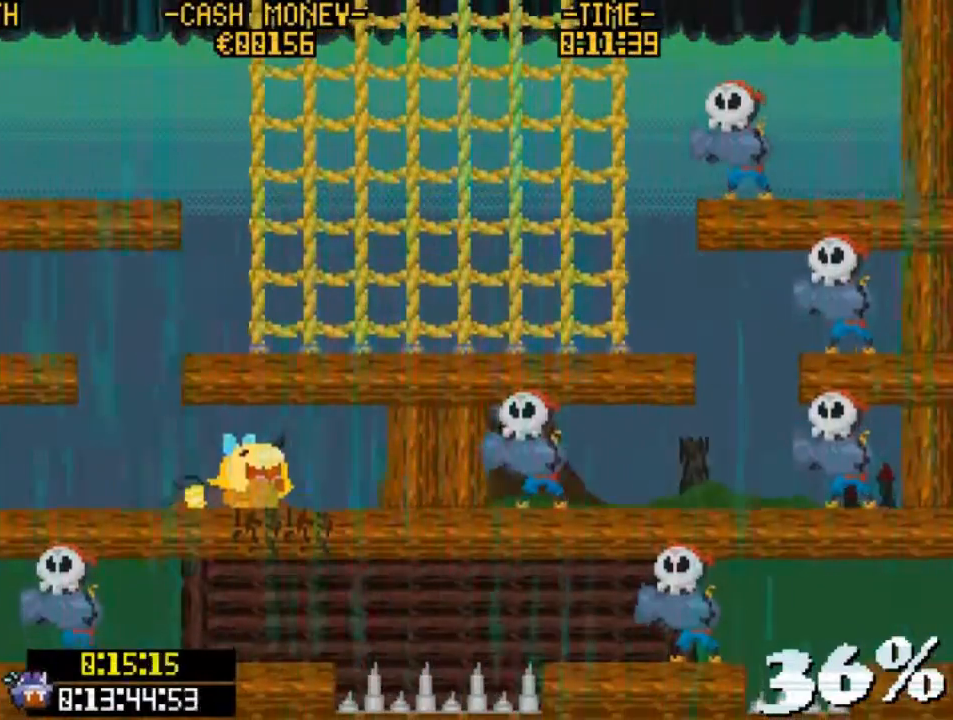
{"keys": [], "events": []}
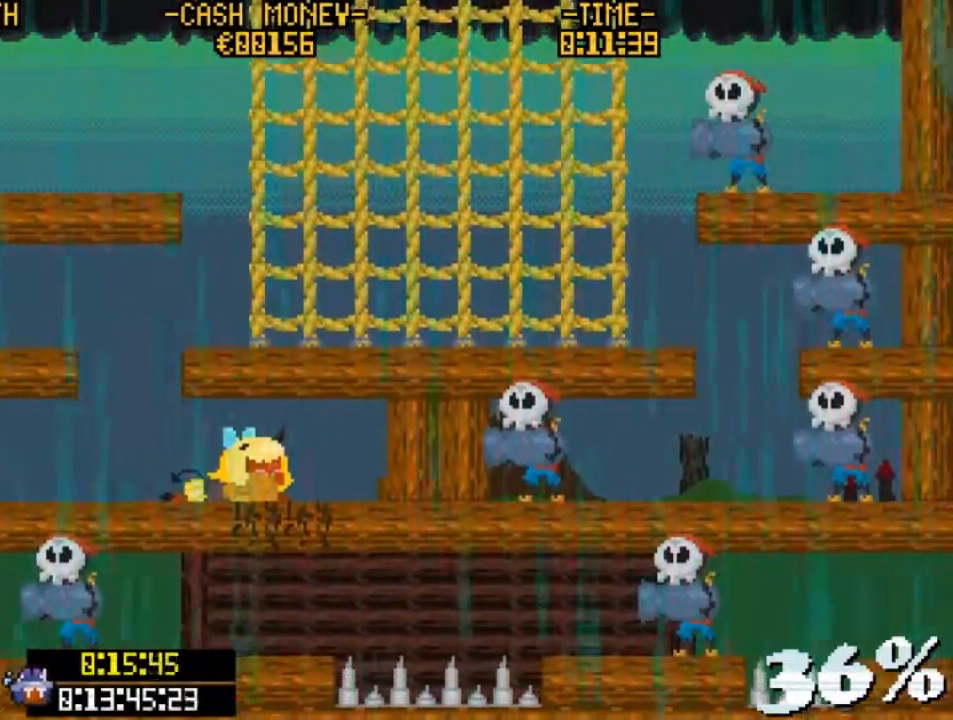
{"keys": [], "events": []}
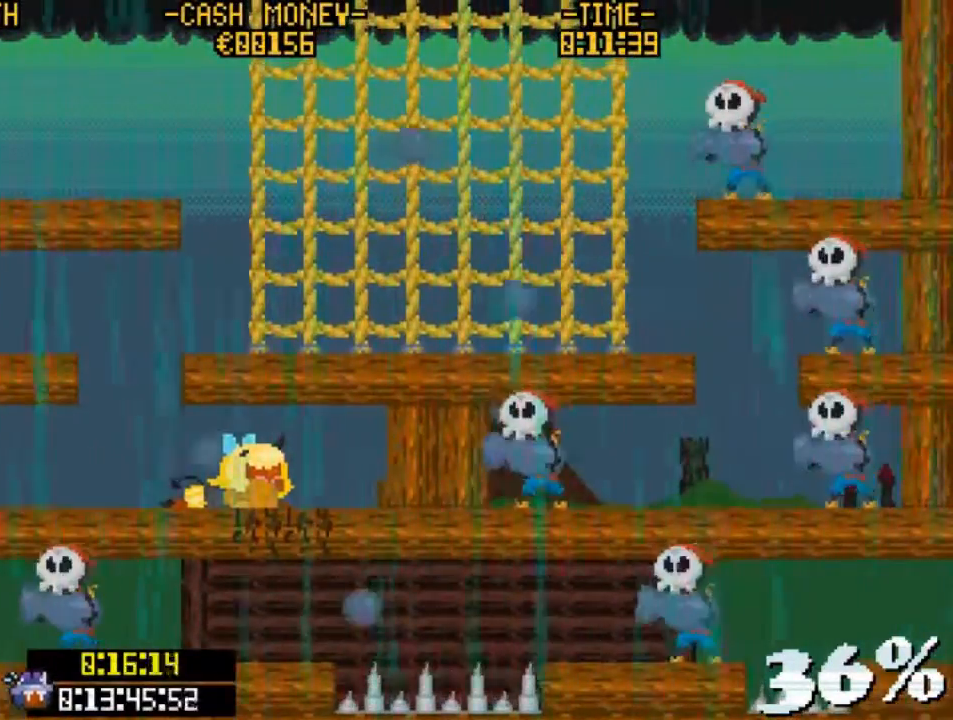
{"keys": [], "events": []}
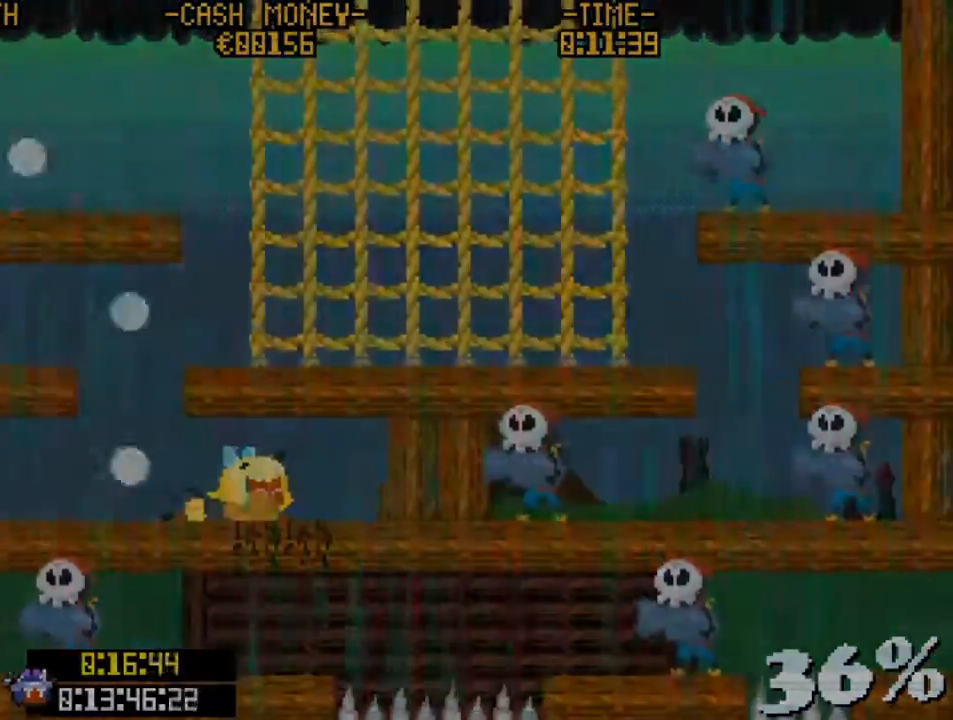
{"keys": [], "events": []}
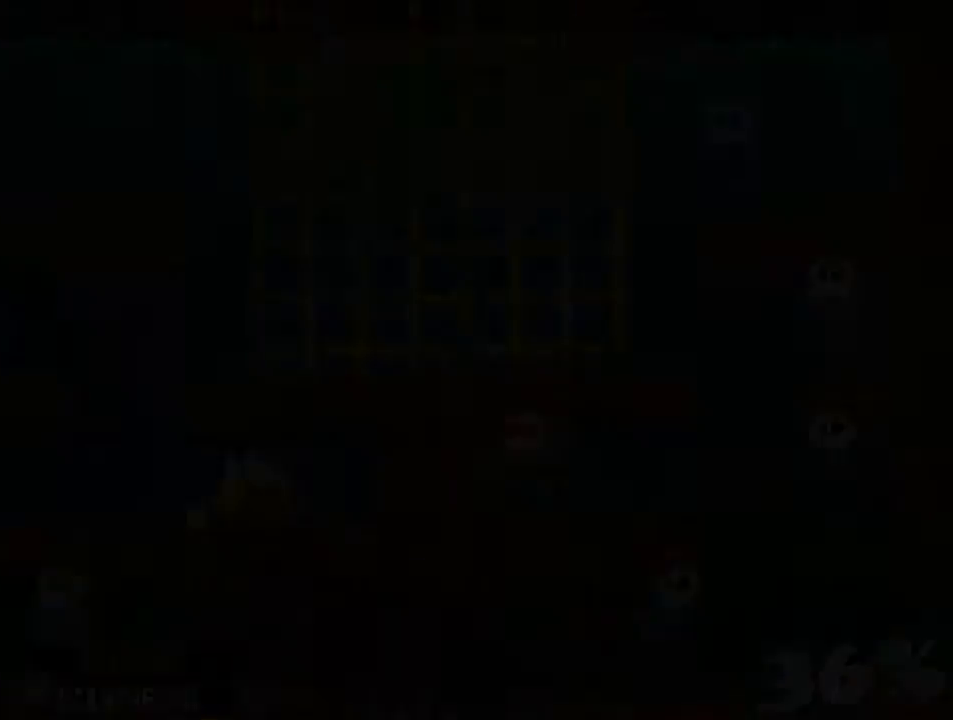
{"keys": ["right"], "events": [[233, "right", "down"]]}
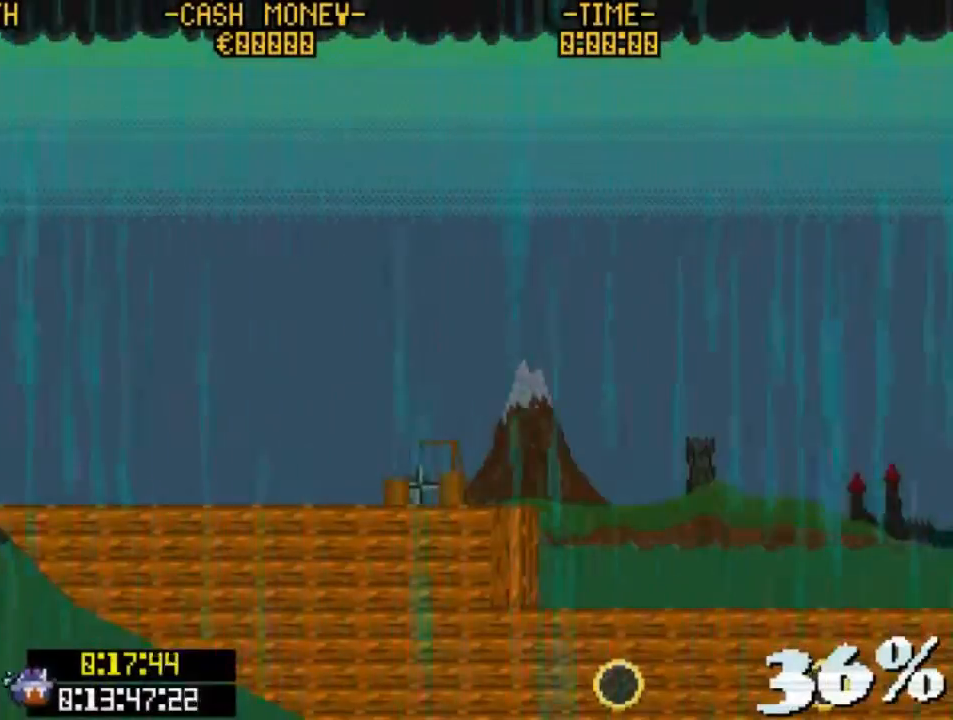
{"keys": ["right"], "events": []}
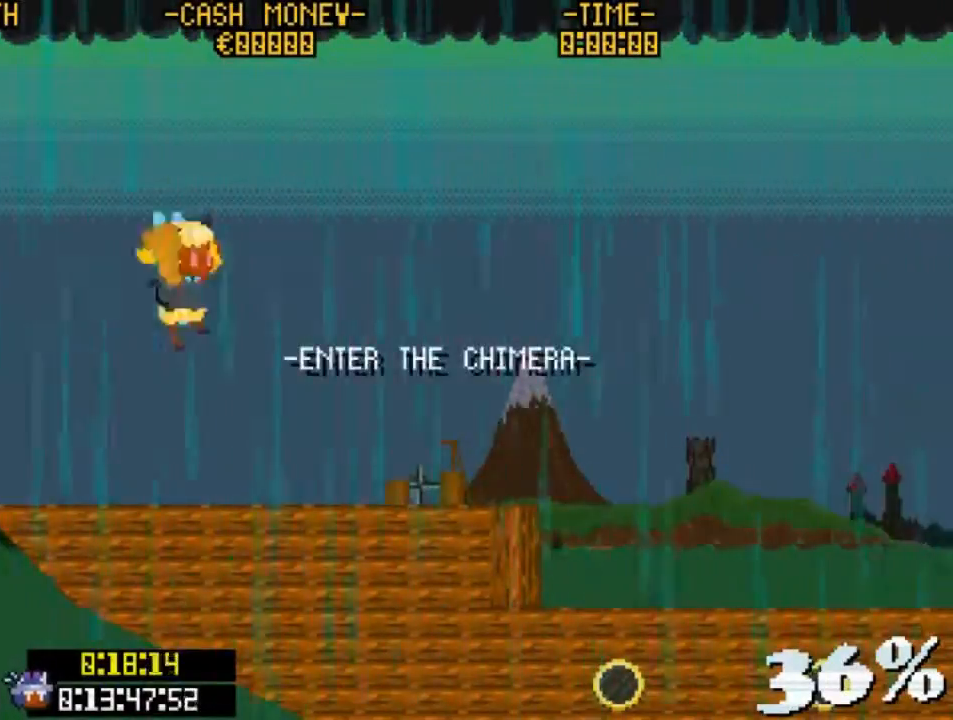
{"keys": ["right"], "events": []}
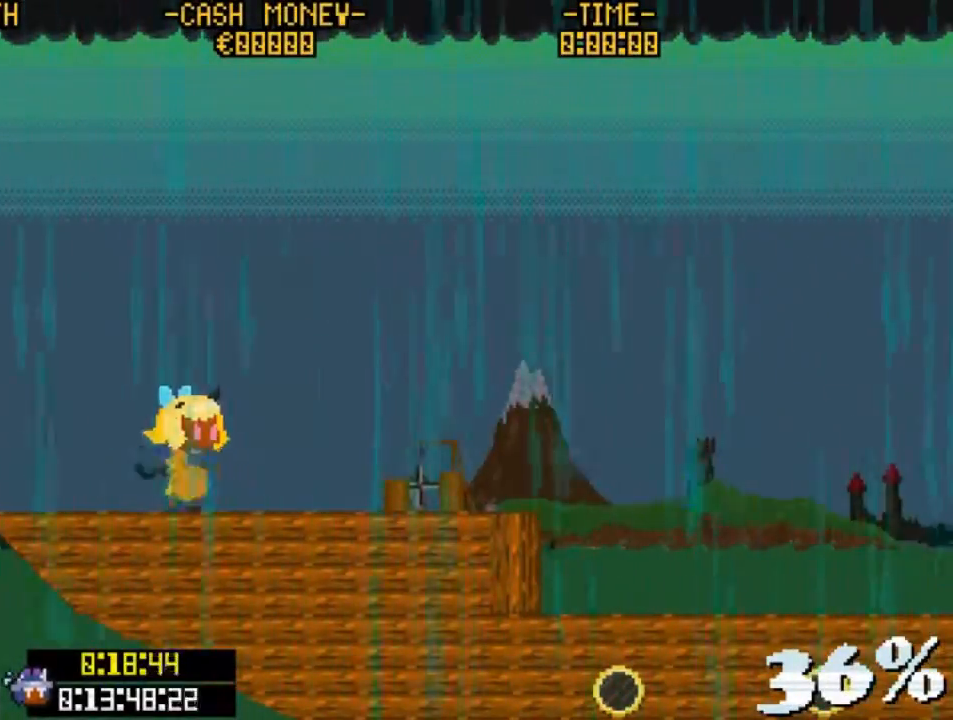
{"keys": ["right"], "events": []}
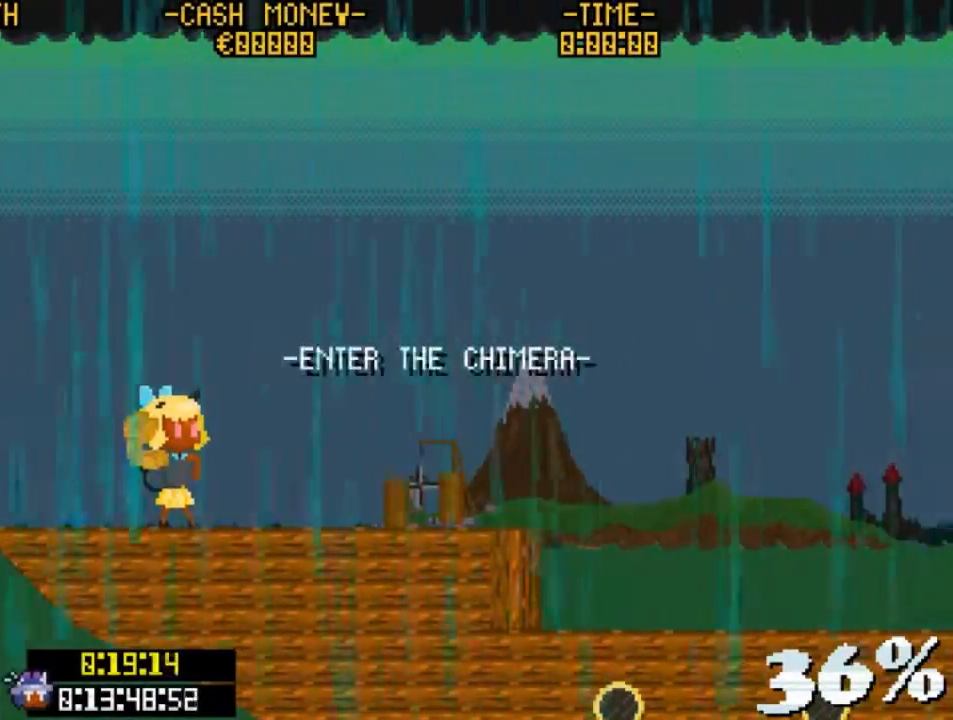
{"keys": ["right"], "events": [[233, "v", "down"], [300, "z", "down"], [433, "z", "up"], [467, "v", "up"]]}
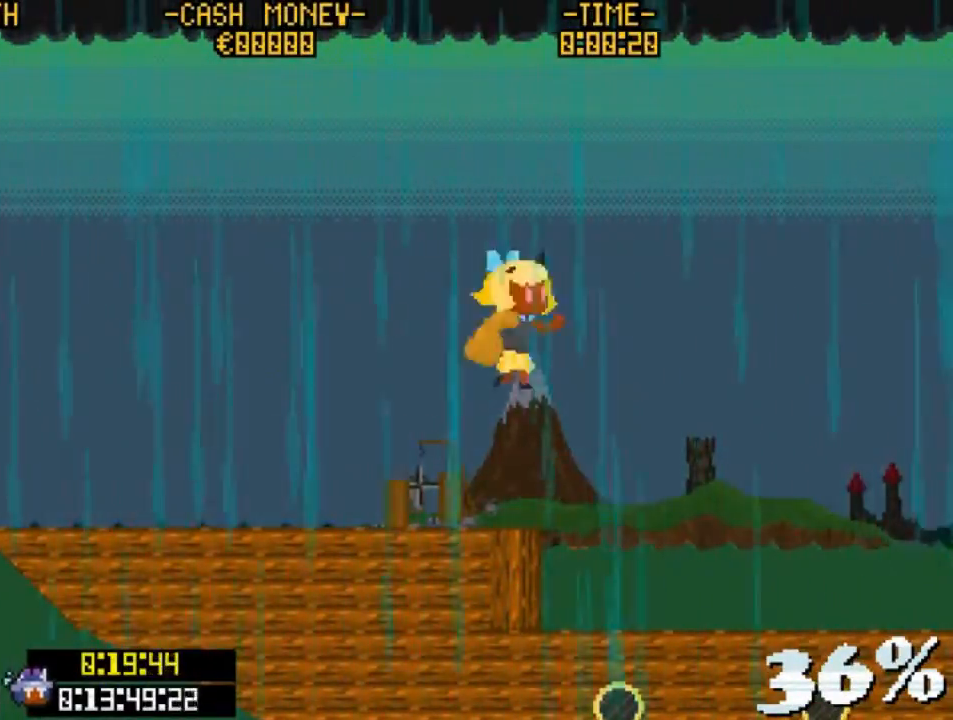
{"keys": ["right"], "events": []}
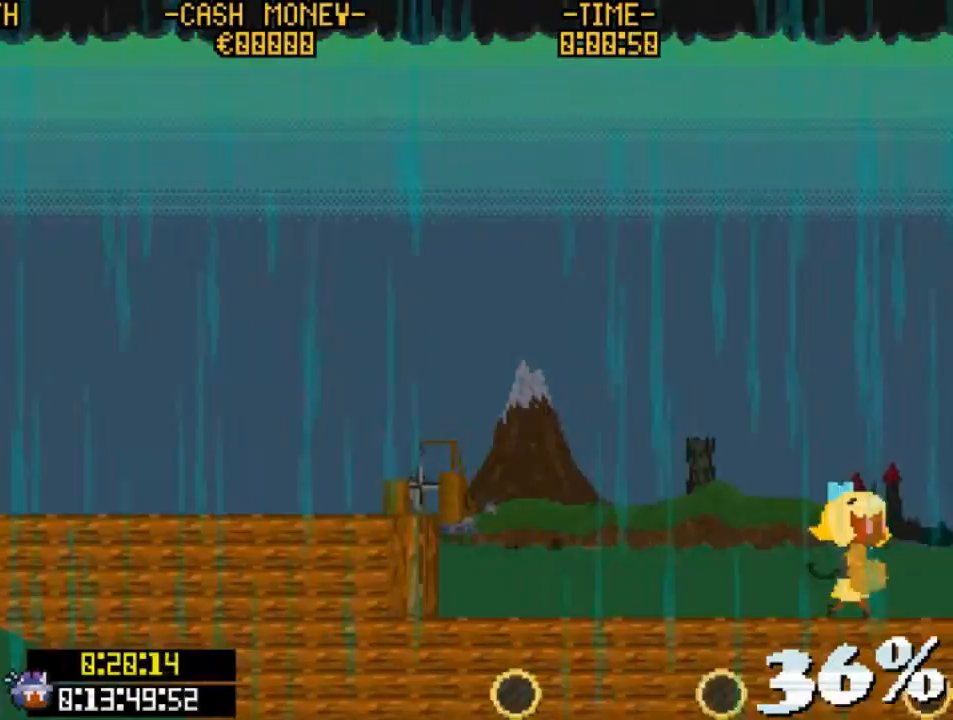
{"keys": [], "events": [[267, "right", "up"]]}
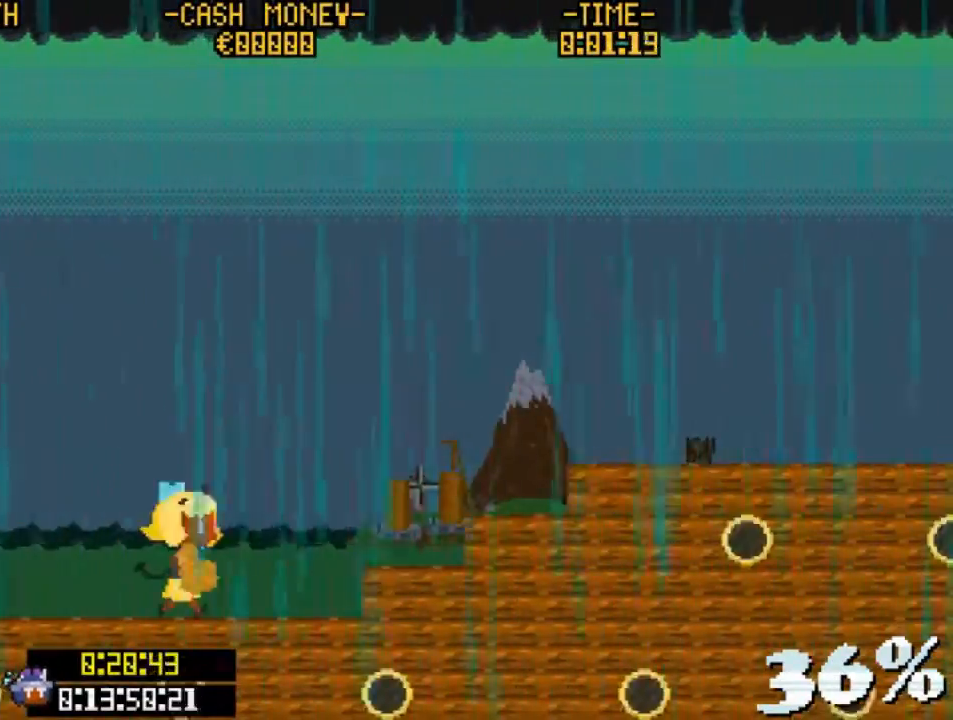
{"keys": ["right", "v"], "events": [[67, "right", "down"], [200, "v", "down"], [233, "z", "down"], [467, "z", "up"]]}
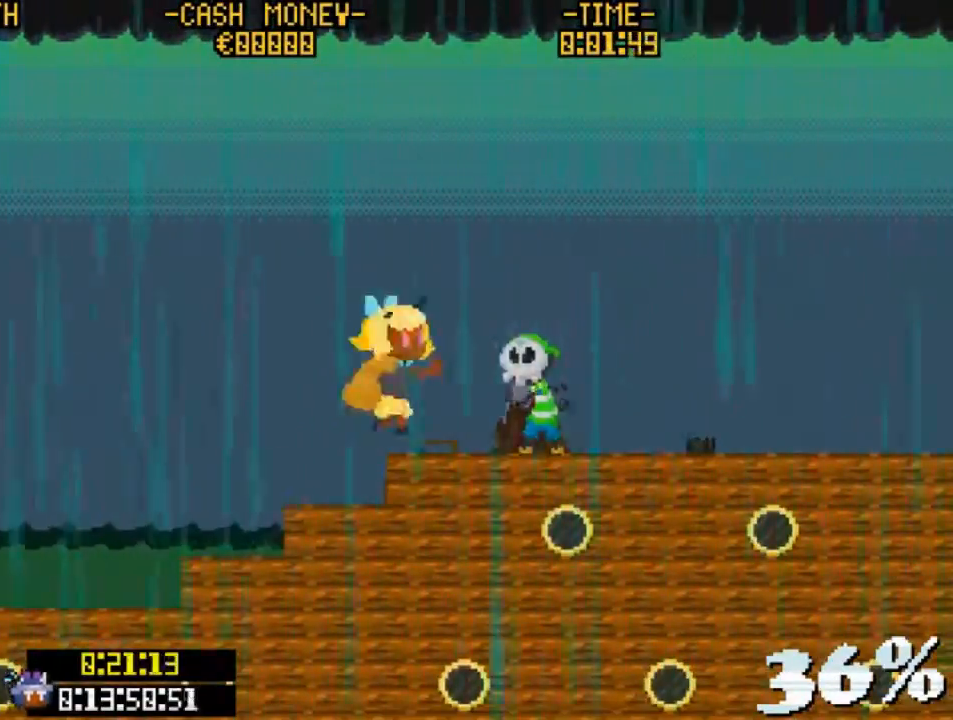
{"keys": ["right"], "events": [[33, "v", "up"], [67, "v", "down"], [267, "v", "up"]]}
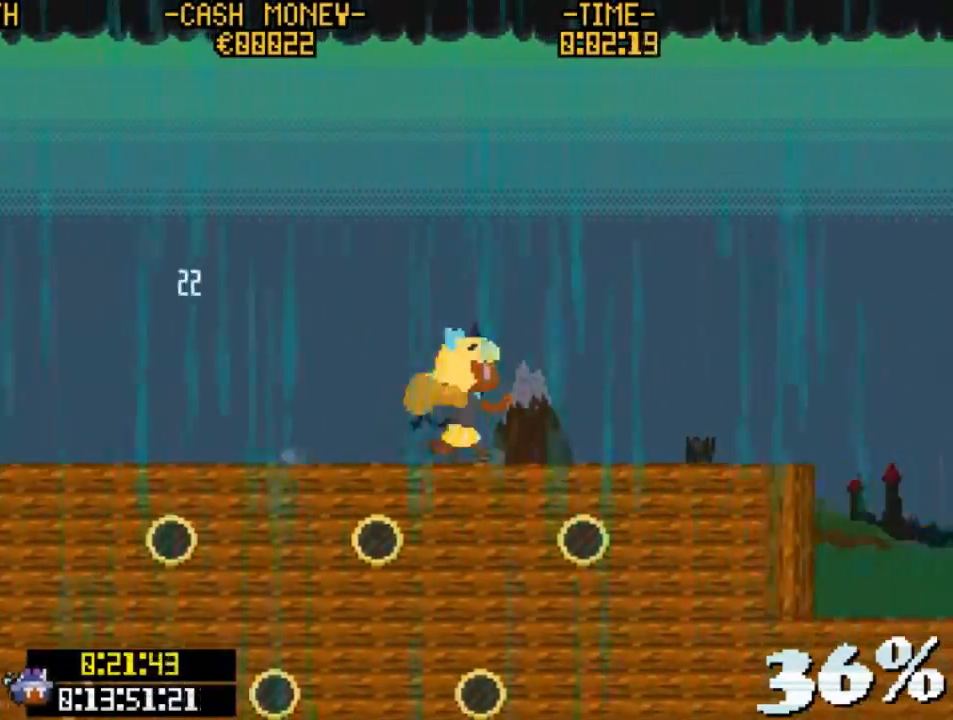
{"keys": ["right"], "events": [[100, "v", "down"], [267, "z", "down"], [500, "v", "up"], [500, "z", "up"]]}
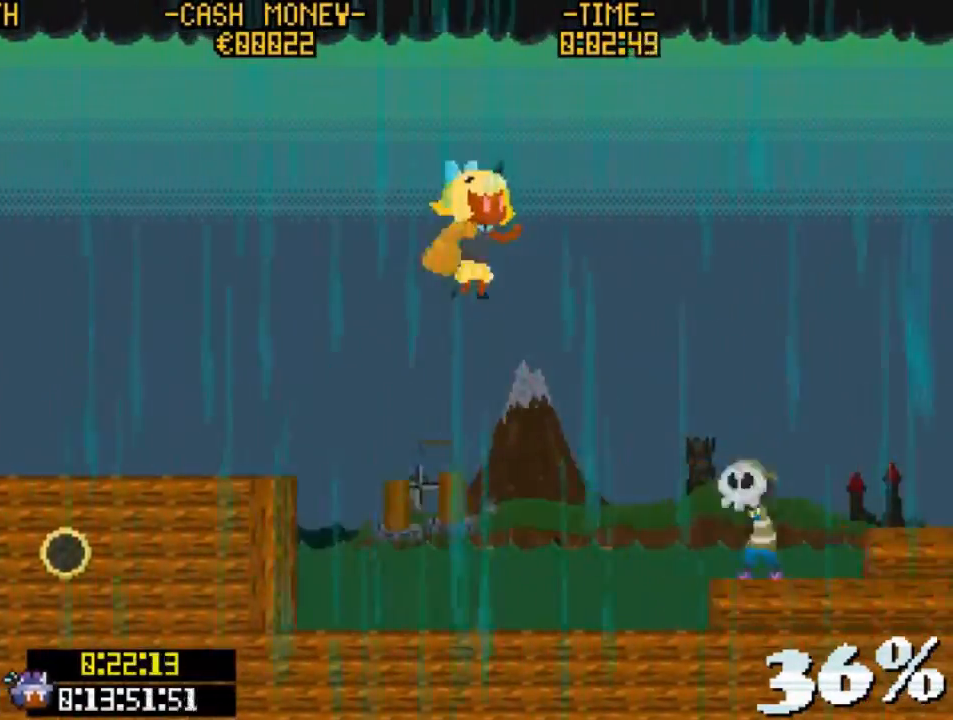
{"keys": ["right", "v"], "events": [[100, "z", "down"], [400, "v", "down"], [467, "z", "up"]]}
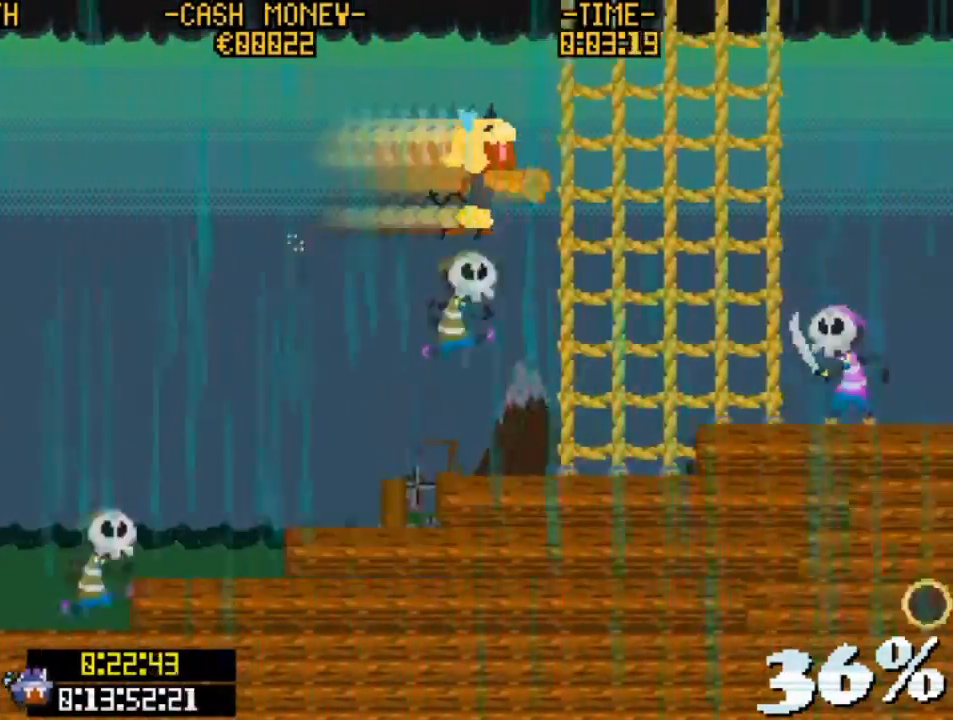
{"keys": ["right"], "events": [[67, "v", "up"], [200, "z", "down"], [300, "v", "down"], [367, "z", "up"], [400, "right", "up"], [433, "right", "down"], [433, "v", "up"]]}
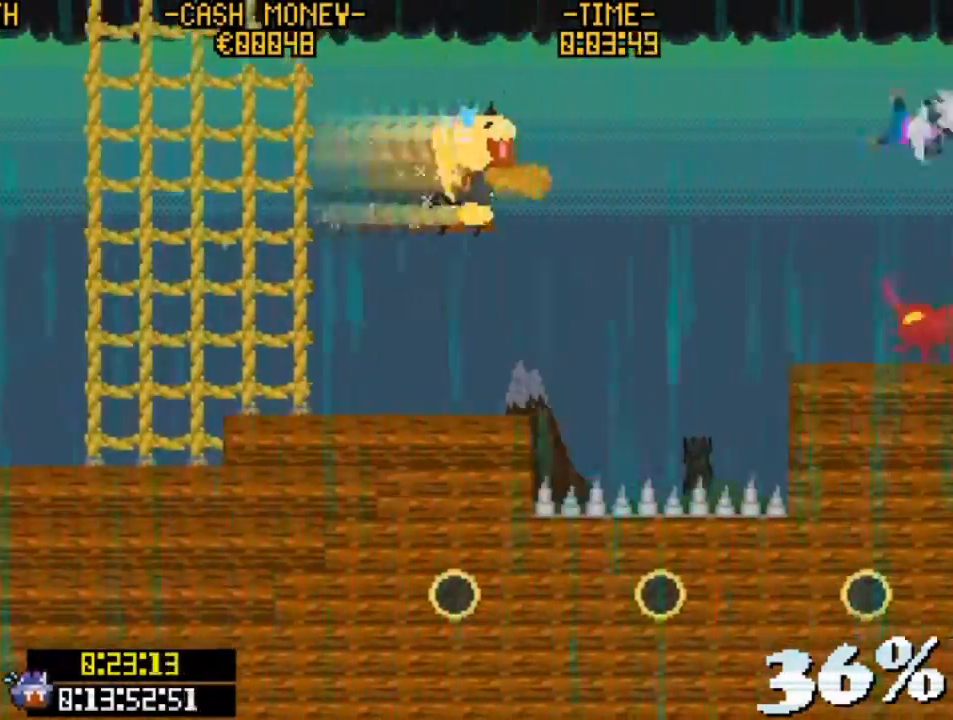
{"keys": ["right", "v"], "events": [[100, "right", "up"], [167, "left", "down"], [367, "right", "down"], [400, "left", "up"], [500, "v", "down"]]}
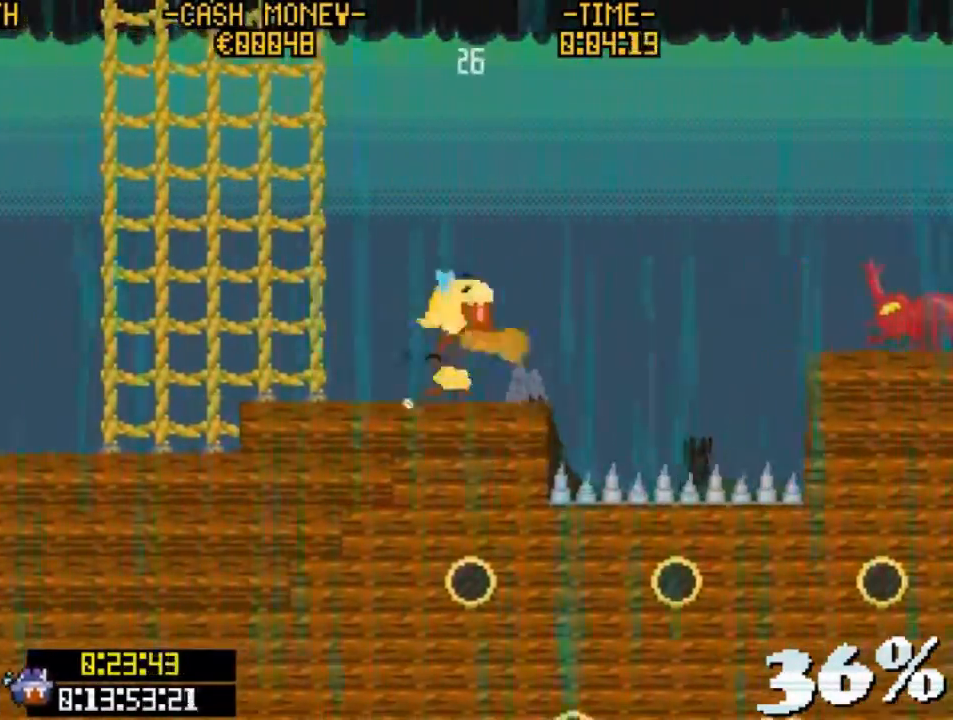
{"keys": ["right", "z"], "events": [[100, "z", "down"], [333, "v", "up"], [333, "z", "up"], [433, "z", "down"]]}
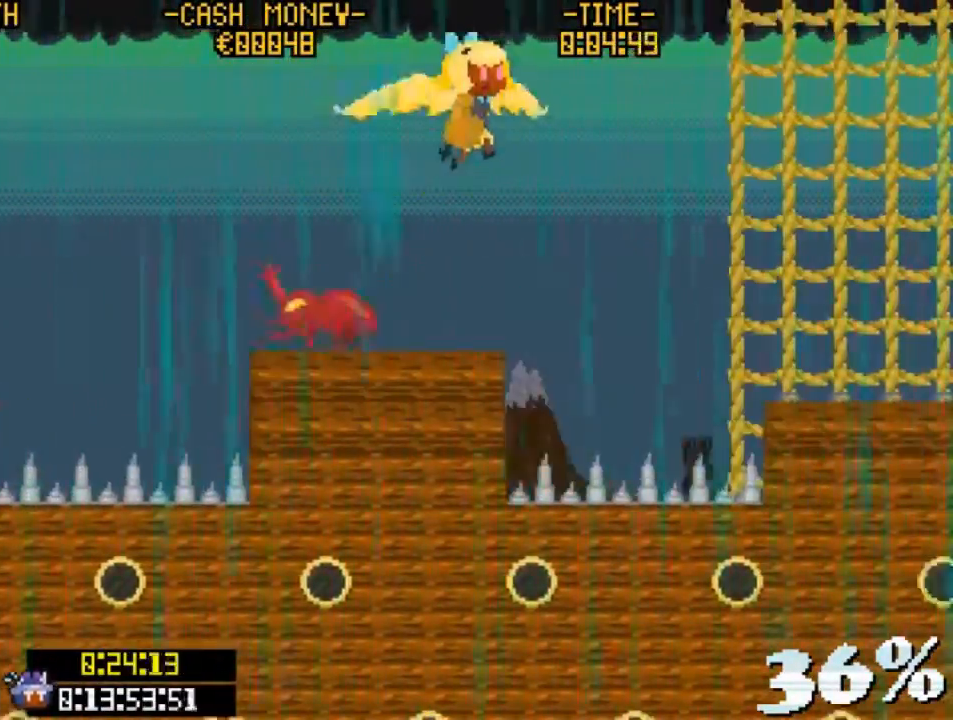
{"keys": ["right"], "events": [[100, "z", "up"], [267, "v", "down"], [367, "z", "down"], [400, "v", "up"], [500, "z", "up"]]}
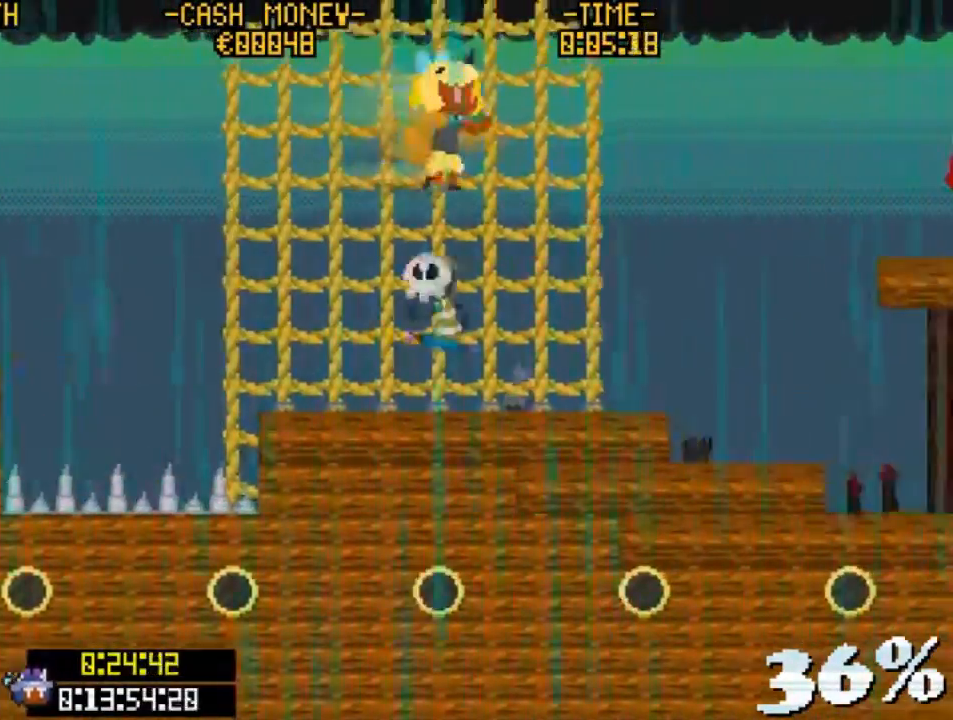
{"keys": ["right"], "events": [[133, "v", "down"], [233, "v", "up"], [267, "right", "up"], [500, "right", "down"]]}
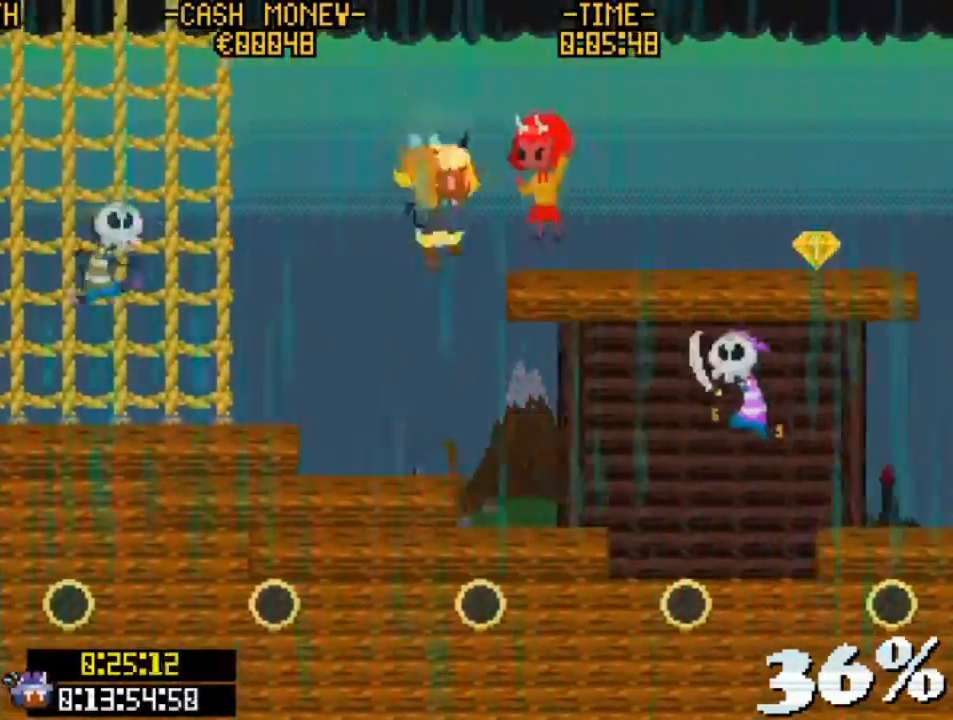
{"keys": ["left"], "events": [[200, "right", "up"], [367, "left", "down"]]}